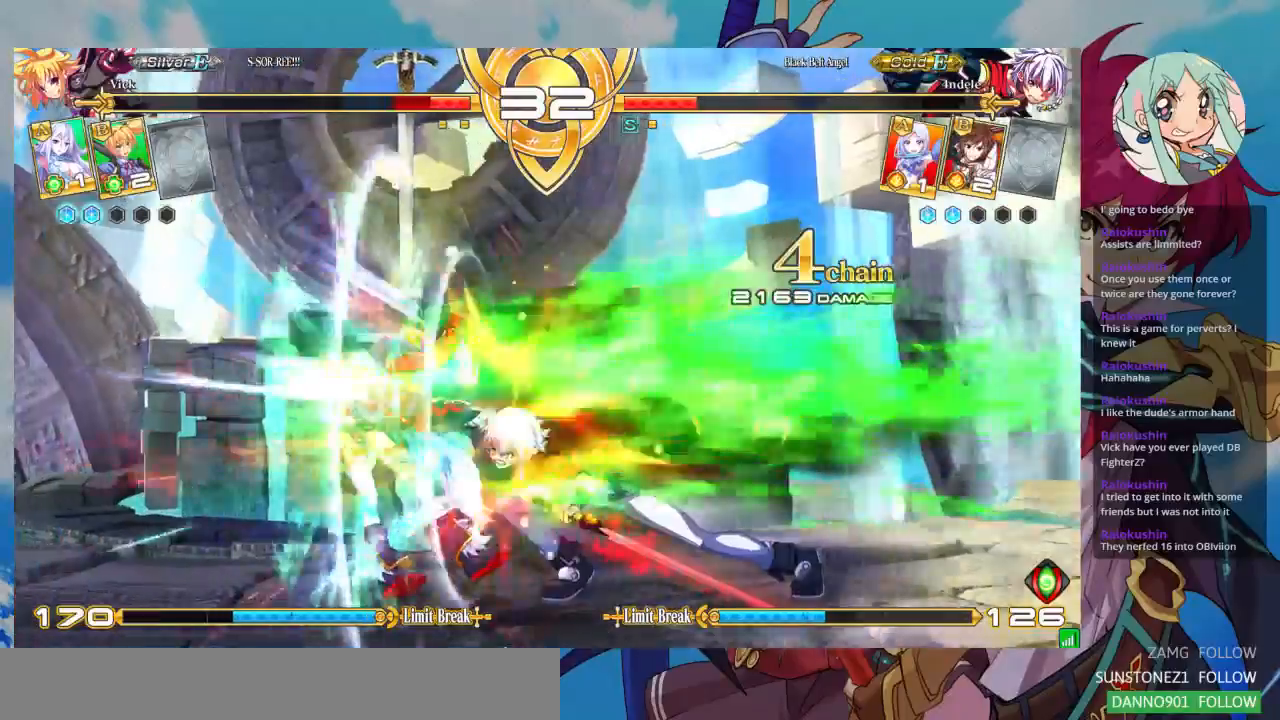
Gameplay with a controller (arcade stick); each line is a JSON object with the inputs held at the frame after it. "events" lists button and stick changes between this image and that frame as [ms after this image, input, new state], when the widget could be followed in between. Not read: L3 R3.
{"buttons": [], "left_stick": "down-left", "events": [[67, "CROSS", "up"], [67, "SQUARE", "up"], [367, "CROSS", "down"], [367, "SQUARE", "down"], [467, "SQUARE", "up"], [500, "CROSS", "up"]]}
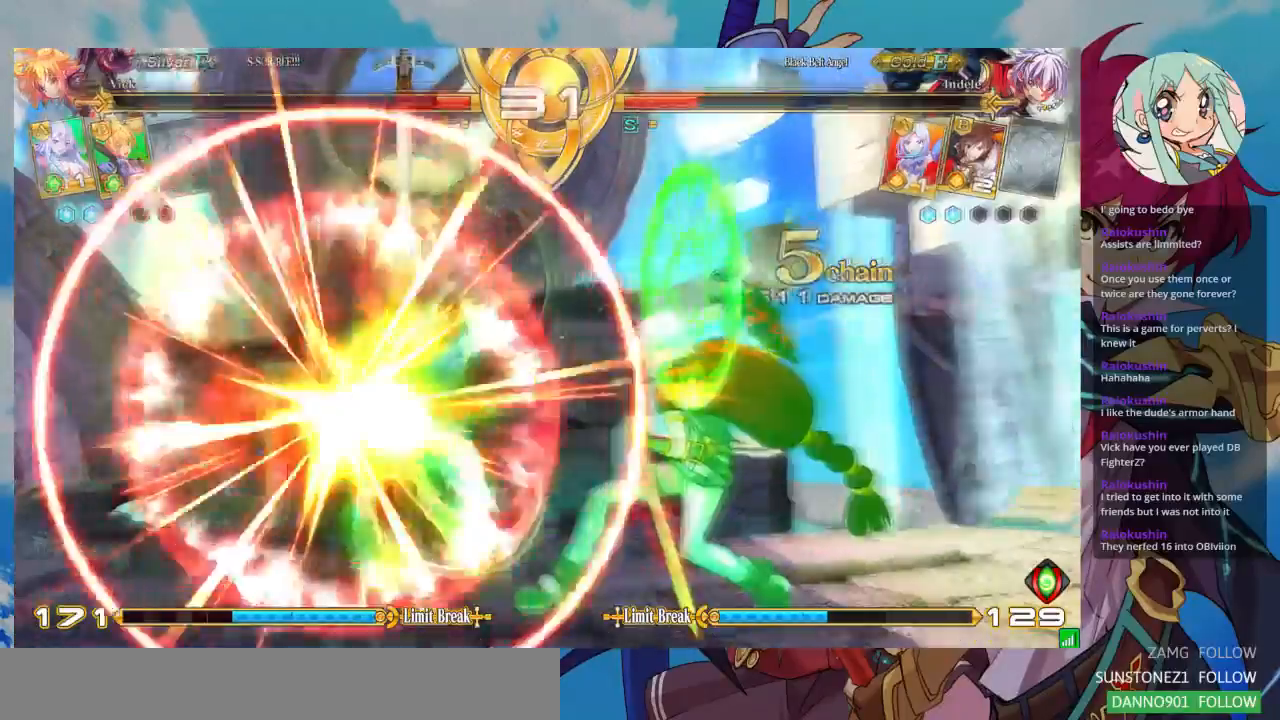
{"buttons": ["SQUARE"], "left_stick": "down-left", "events": [[133, "SQUARE", "down"], [267, "CROSS", "down"], [333, "SQUARE", "up"], [433, "CROSS", "up"], [433, "SQUARE", "down"]]}
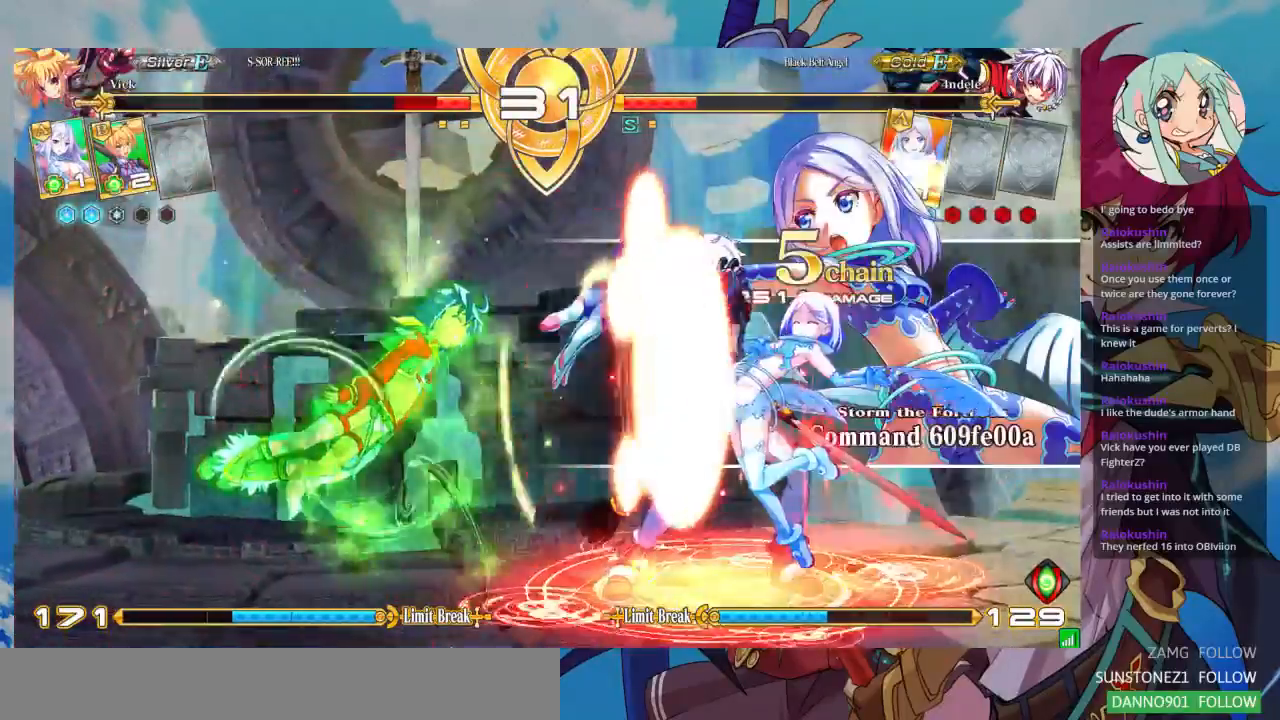
{"buttons": ["SQUARE"], "left_stick": "down-left"}
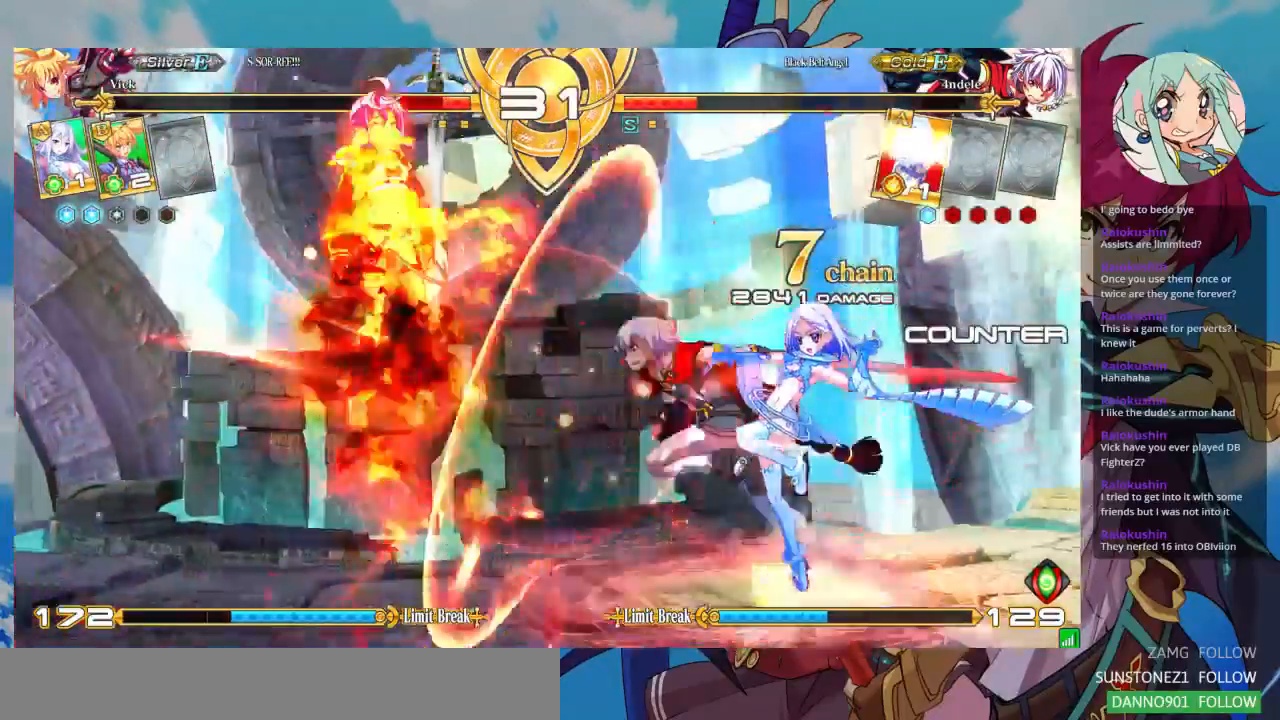
{"buttons": ["SQUARE"], "left_stick": "down-left", "events": []}
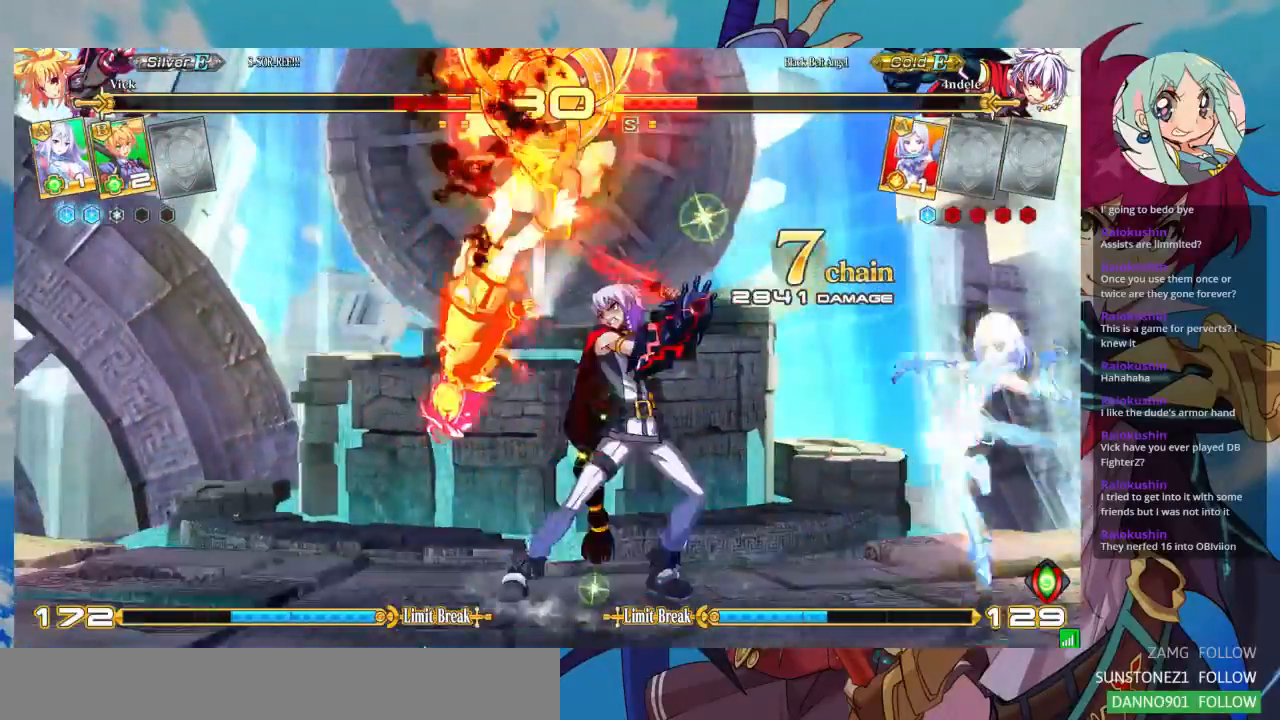
{"buttons": ["SQUARE"], "left_stick": "down-left", "events": []}
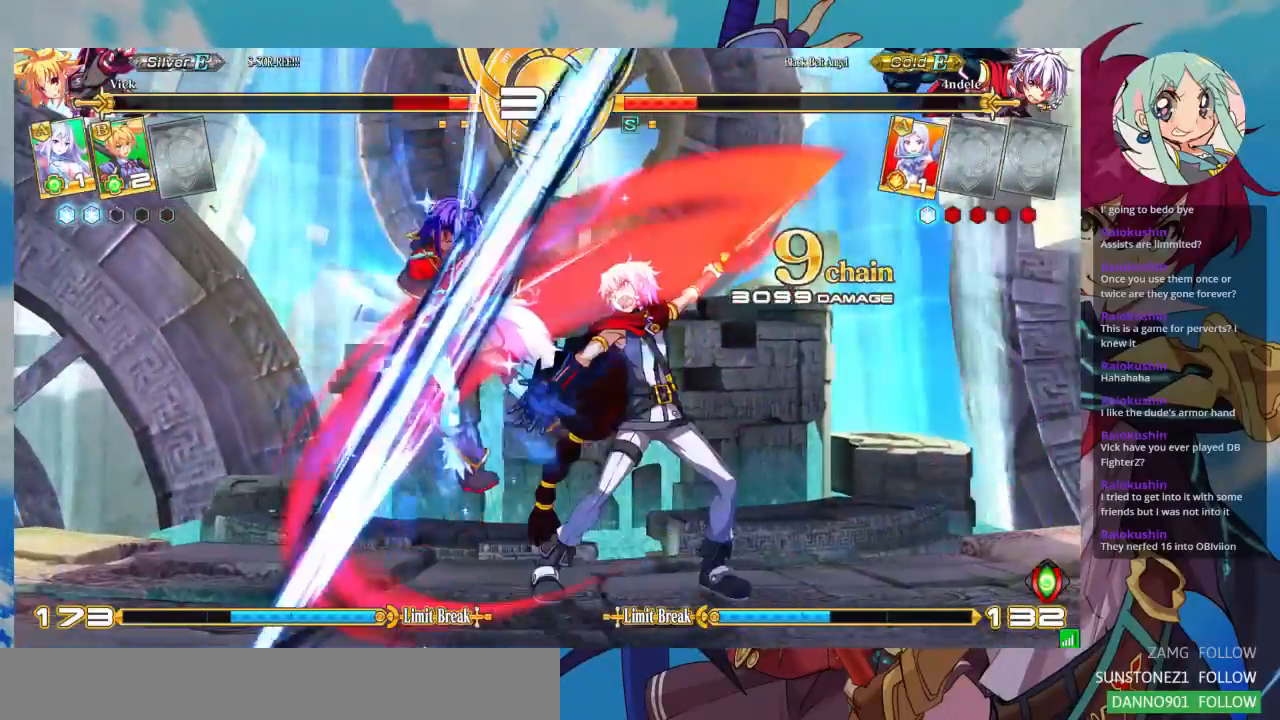
{"buttons": ["SQUARE"], "left_stick": "down-left", "events": []}
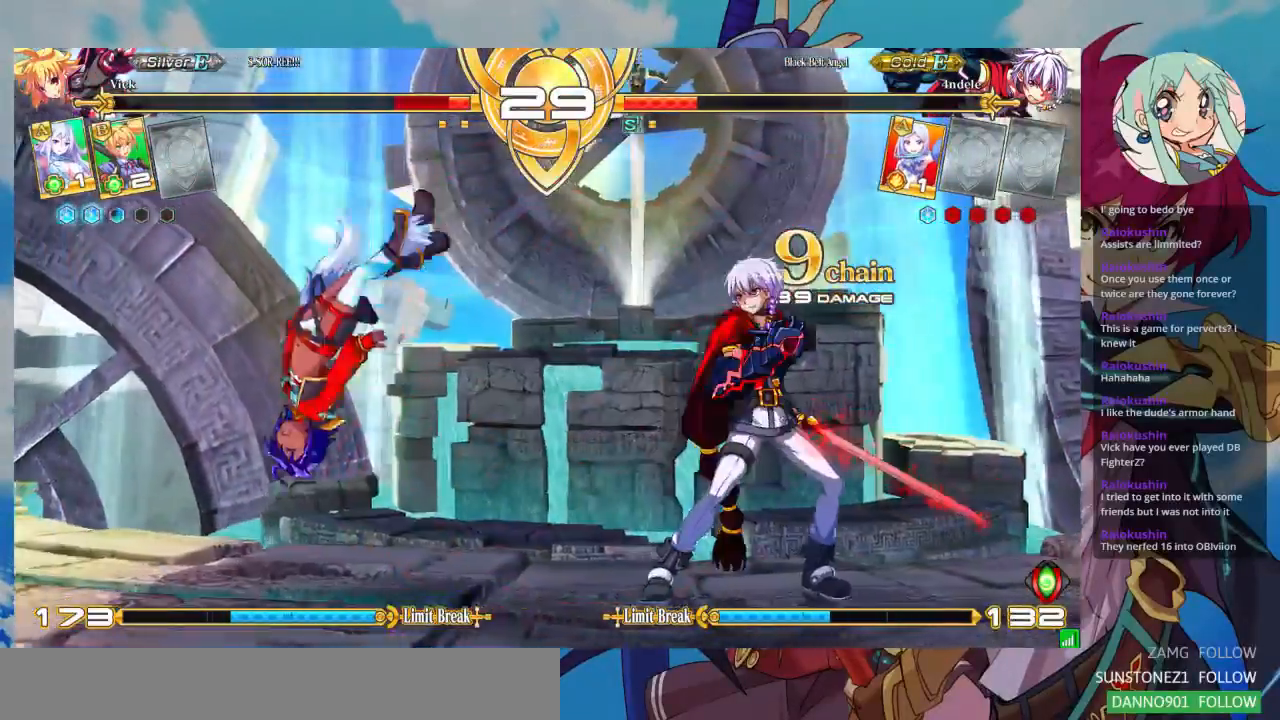
{"buttons": [], "left_stick": "down-left", "events": [[500, "SQUARE", "up"]]}
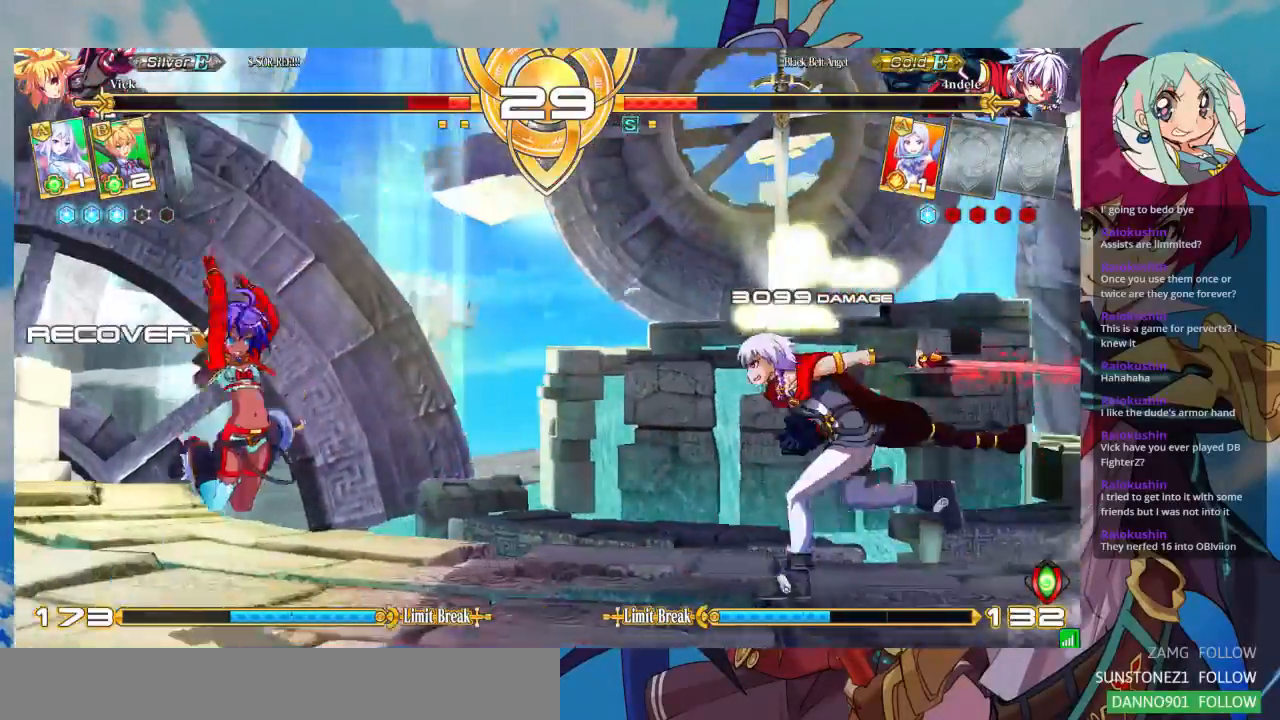
{"buttons": [], "left_stick": "left", "events": [[33, "left_stick", "left"], [267, "left_stick", "up-left"], [467, "left_stick", "left"]]}
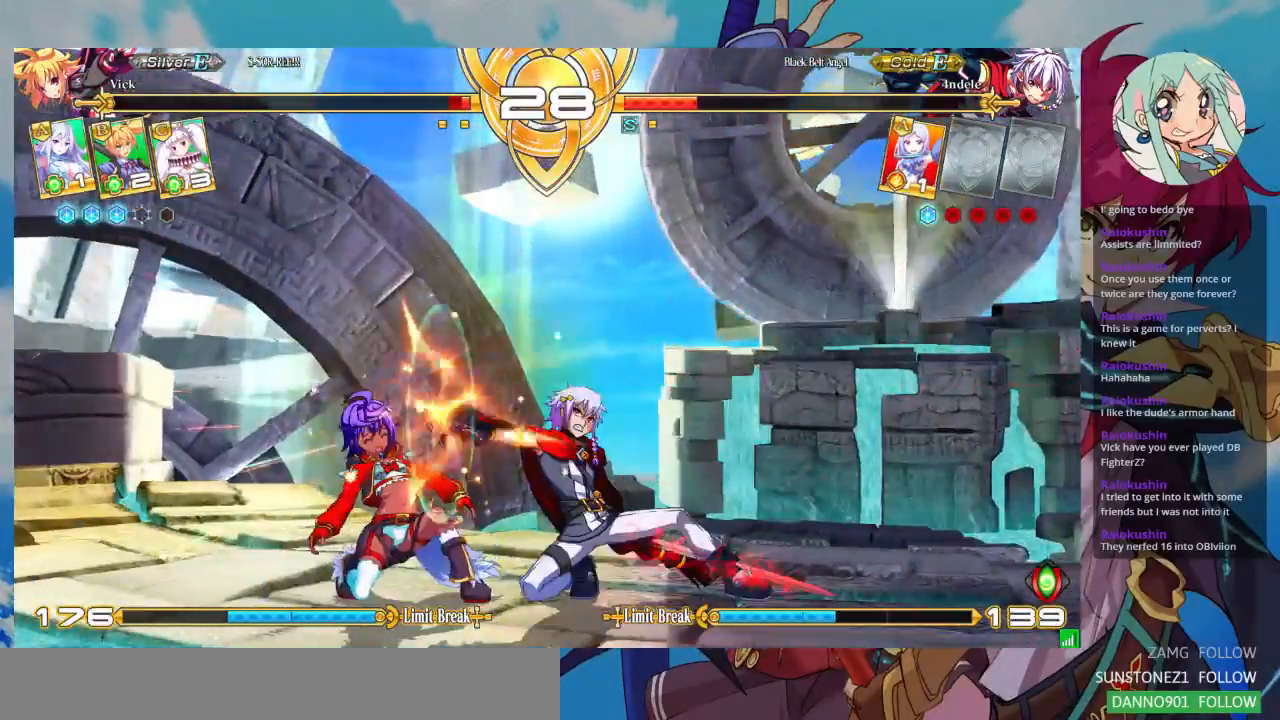
{"buttons": [], "left_stick": "down-left", "events": [[67, "left_stick", "down-left"]]}
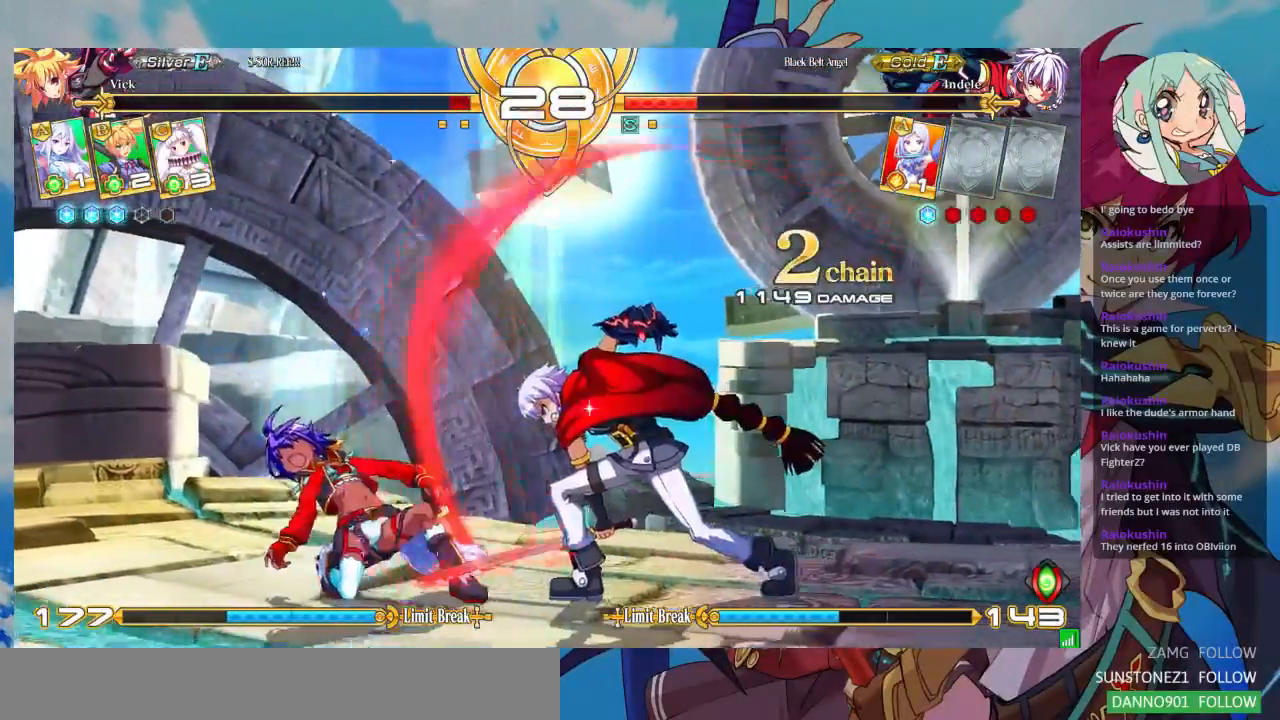
{"buttons": [], "left_stick": "down-left", "events": []}
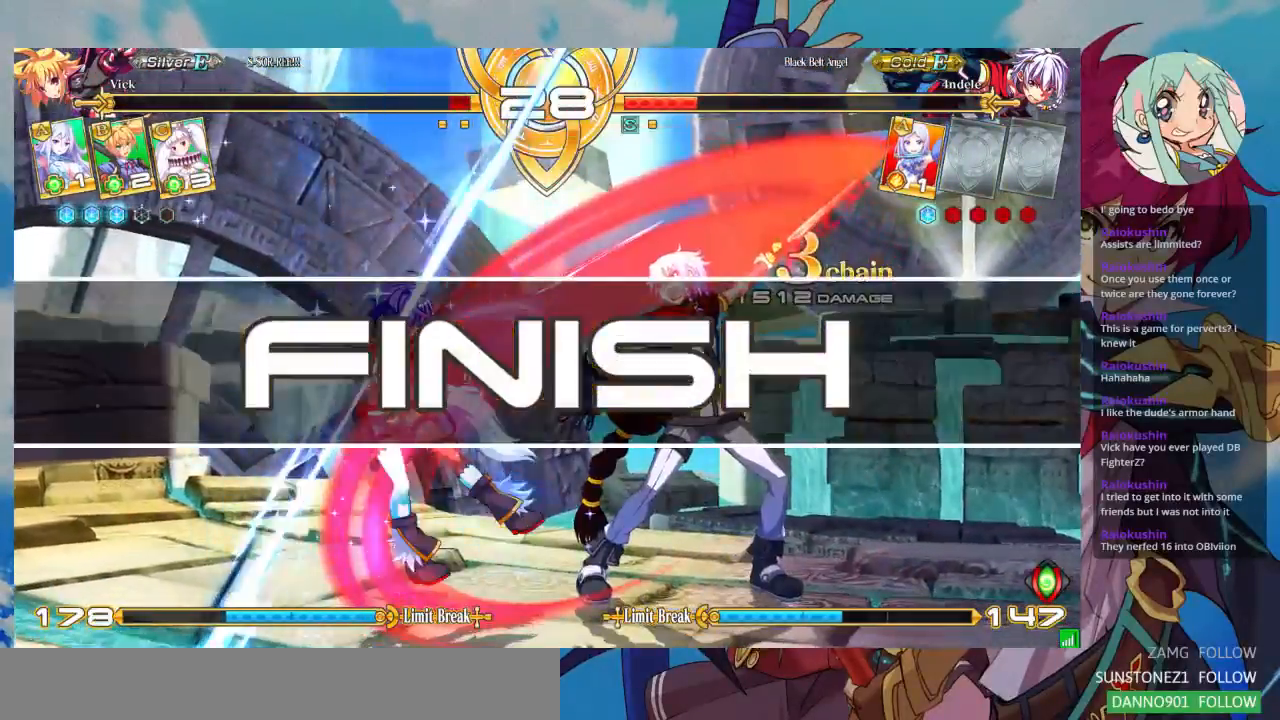
{"buttons": [], "left_stick": "center", "events": [[267, "left_stick", "center"]]}
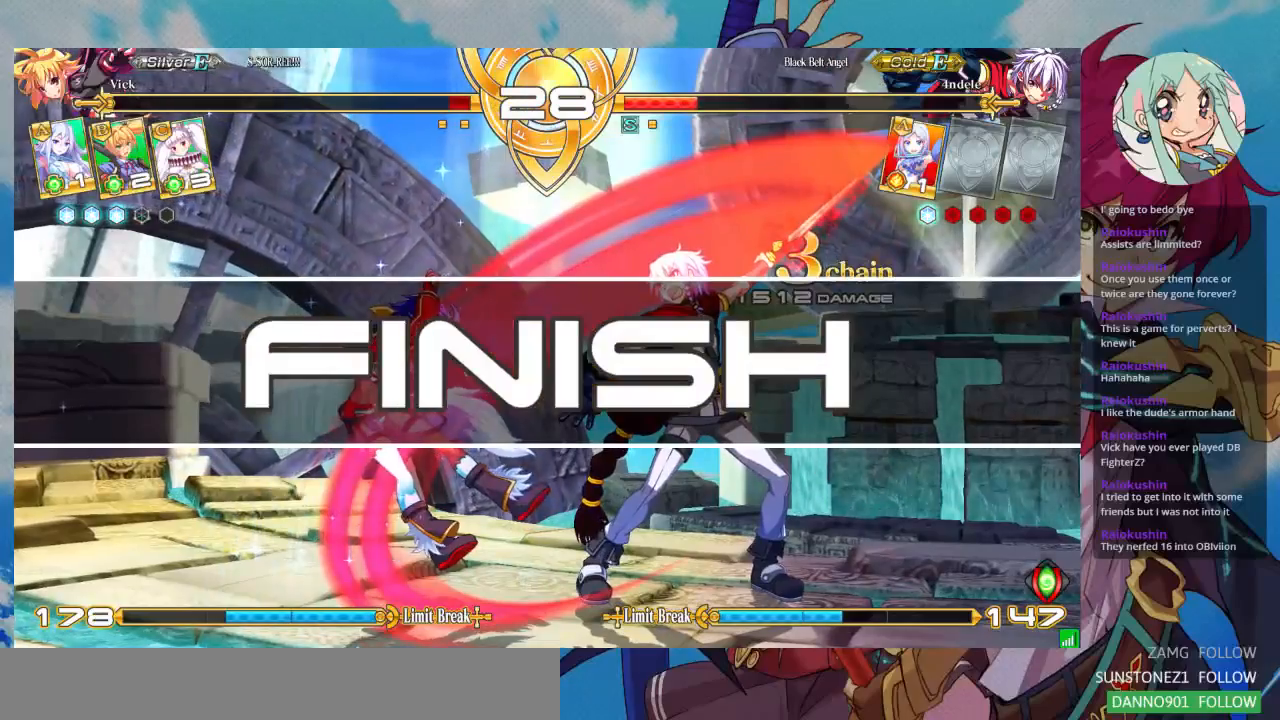
{"buttons": [], "left_stick": "center", "events": []}
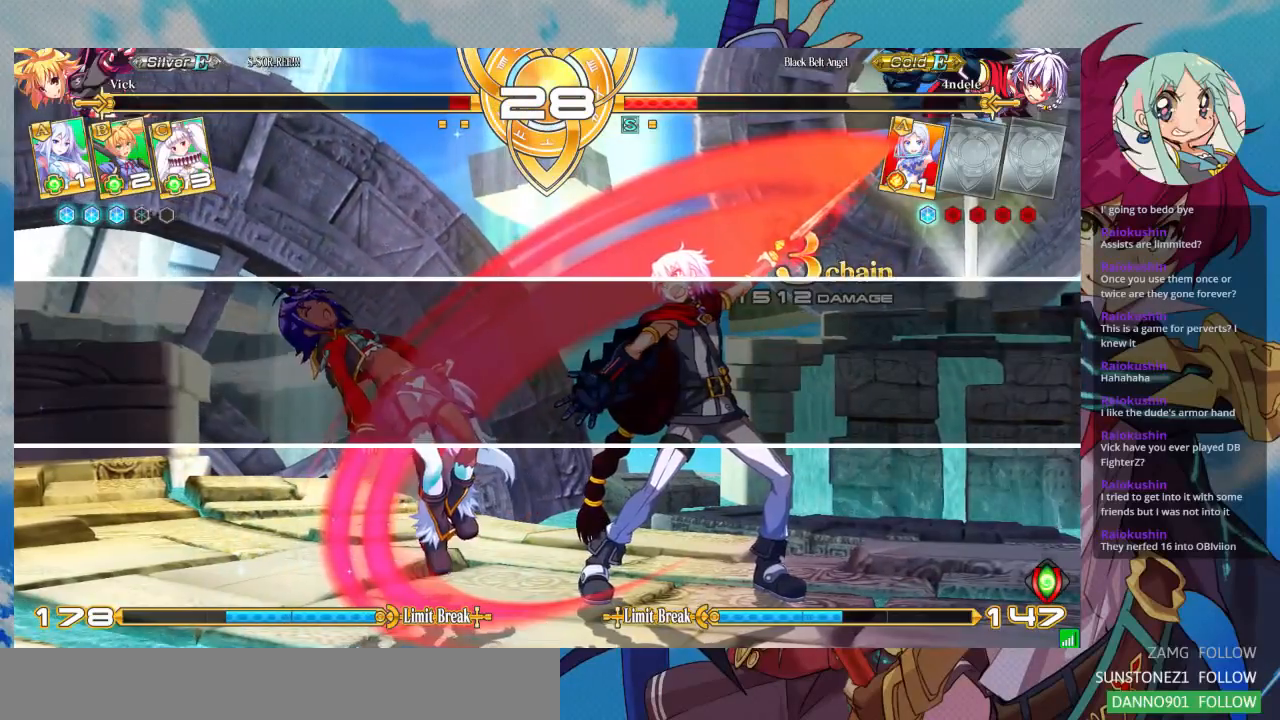
{"buttons": [], "left_stick": "center", "events": []}
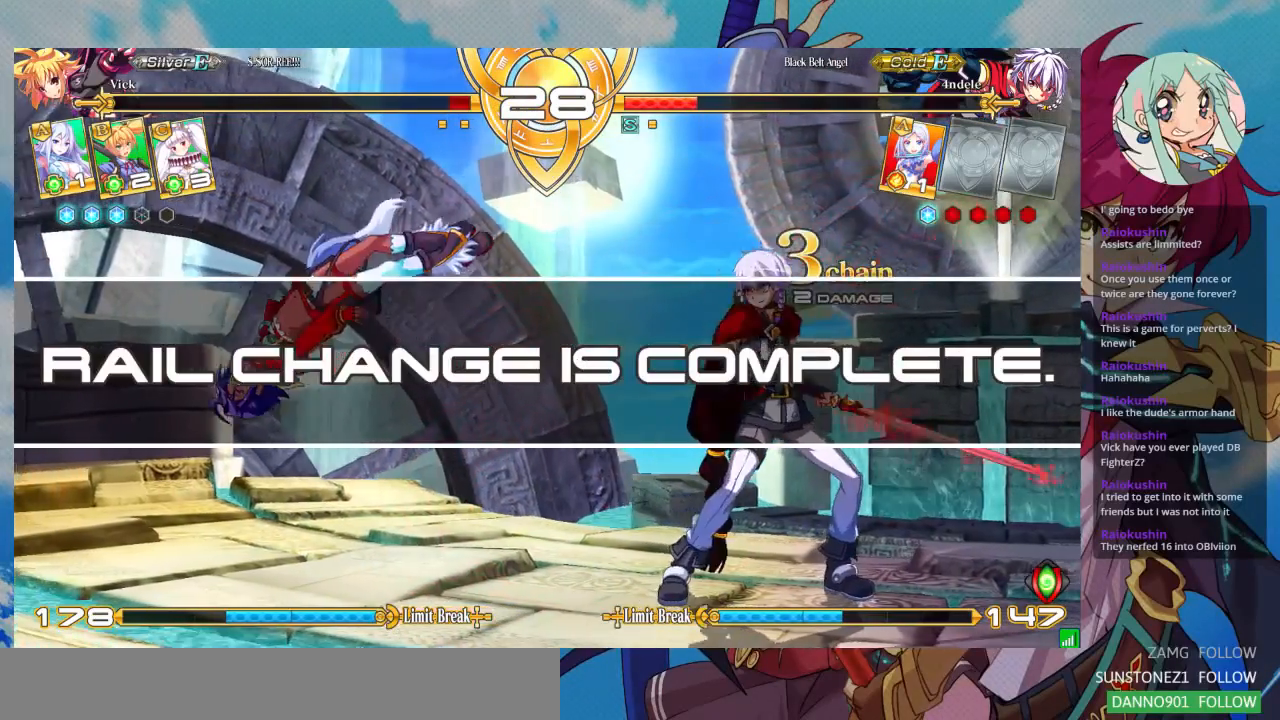
{"buttons": [], "left_stick": "center", "events": []}
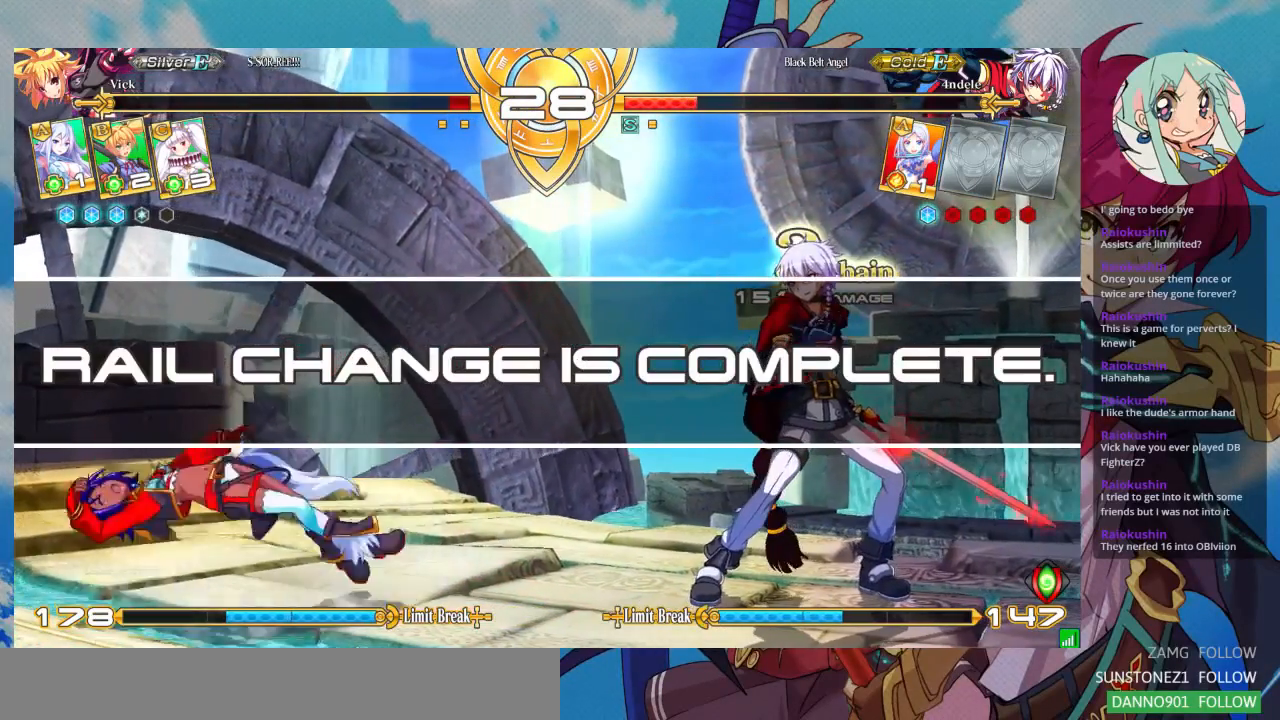
{"buttons": [], "left_stick": "center", "events": []}
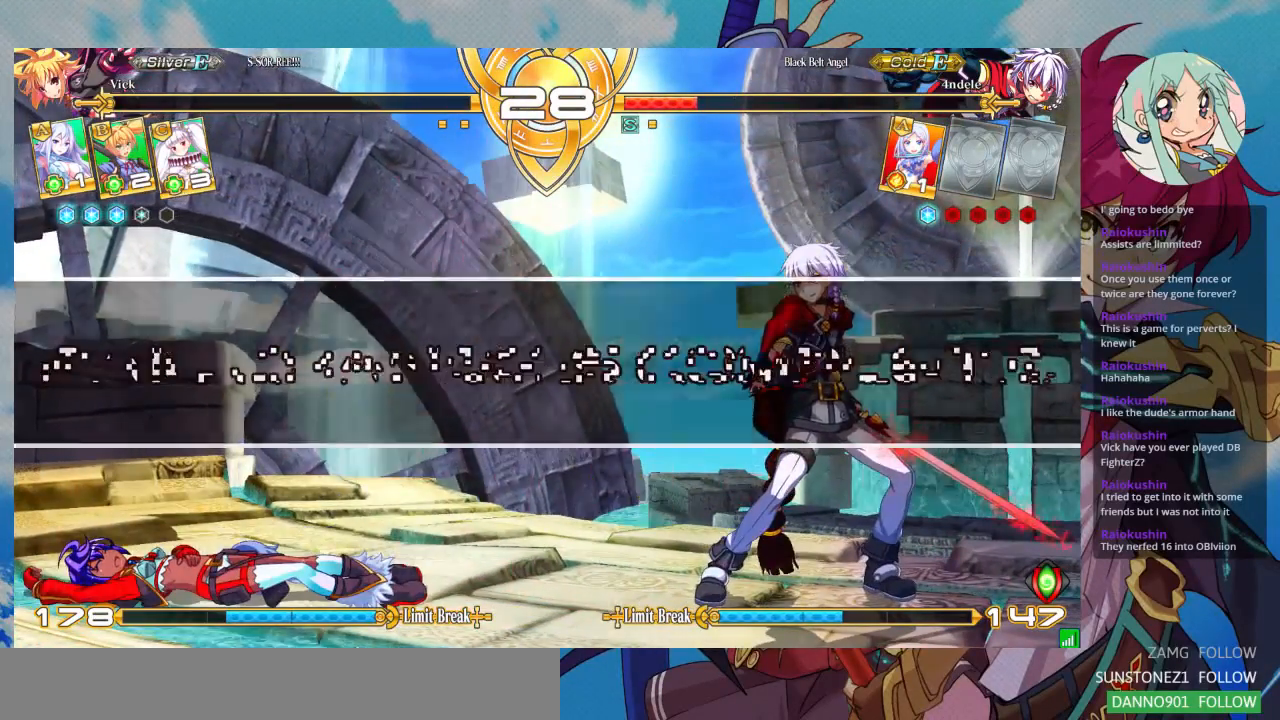
{"buttons": [], "left_stick": "center", "events": [[400, "SQUARE", "down"], [500, "SQUARE", "up"]]}